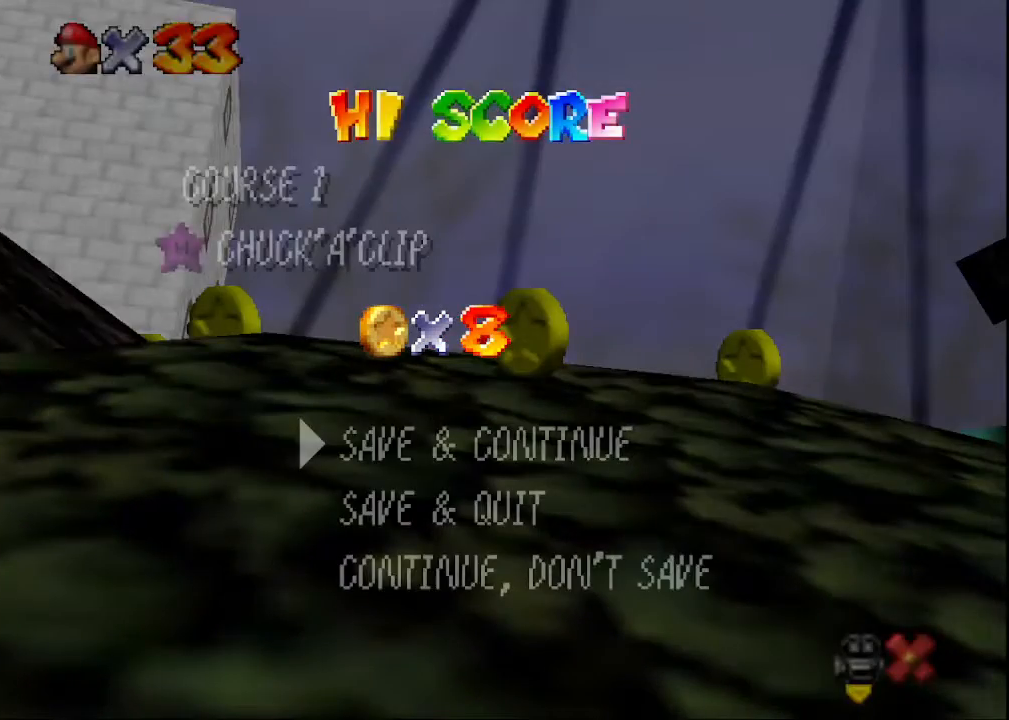
Gameplay with a controller (PlayStation layout); each line is a JSON object with the inputs held at the frame after it. "events" lists button and stick changes between this image and that frame as [ms after this image, input, new state], when the widget could be followed in between.
{"buttons": ["CROSS"], "left_stick": "center", "right_stick": "center", "events": [[400, "CROSS", "down"]]}
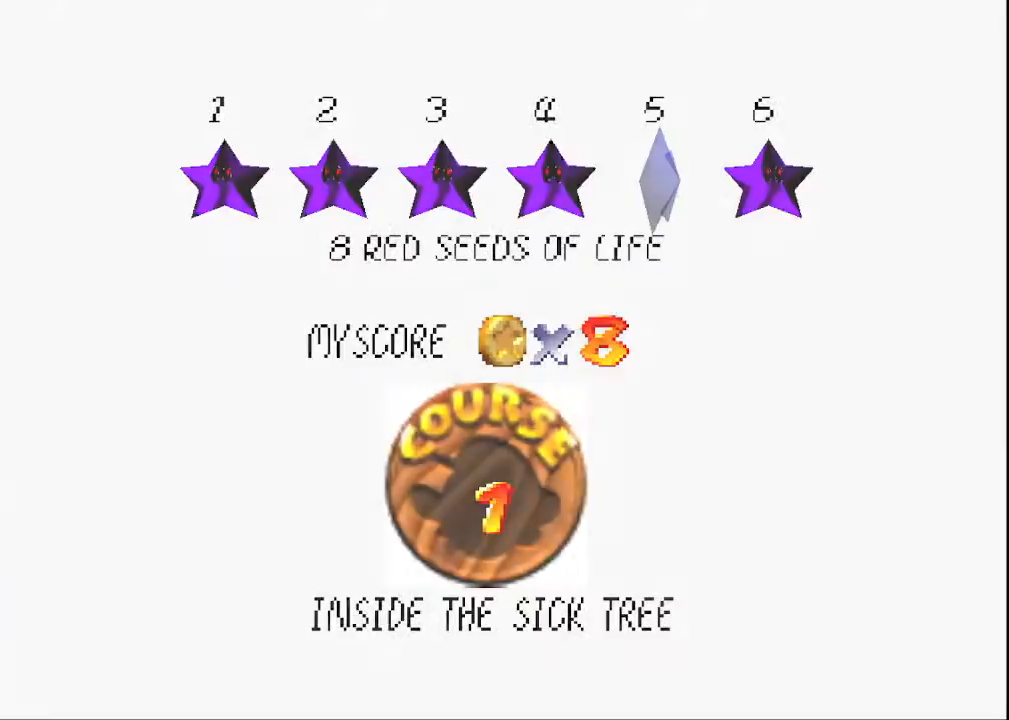
{"buttons": [], "left_stick": "center", "right_stick": "center", "events": [[33, "CROSS", "up"]]}
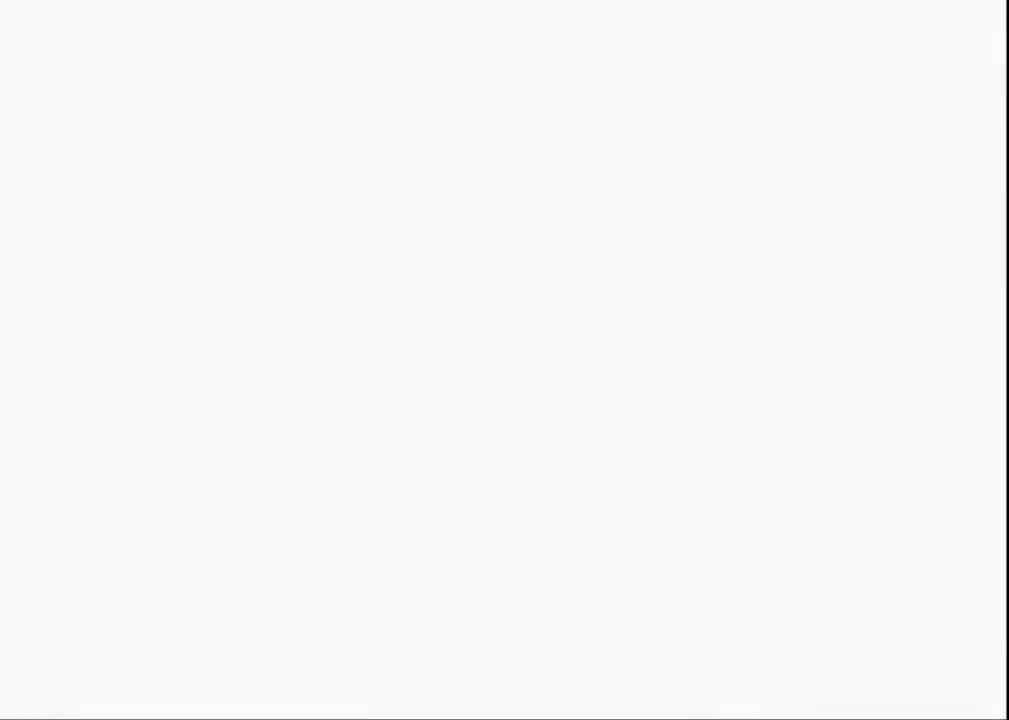
{"buttons": [], "left_stick": "center", "right_stick": "left", "events": [[467, "right_stick", "left"]]}
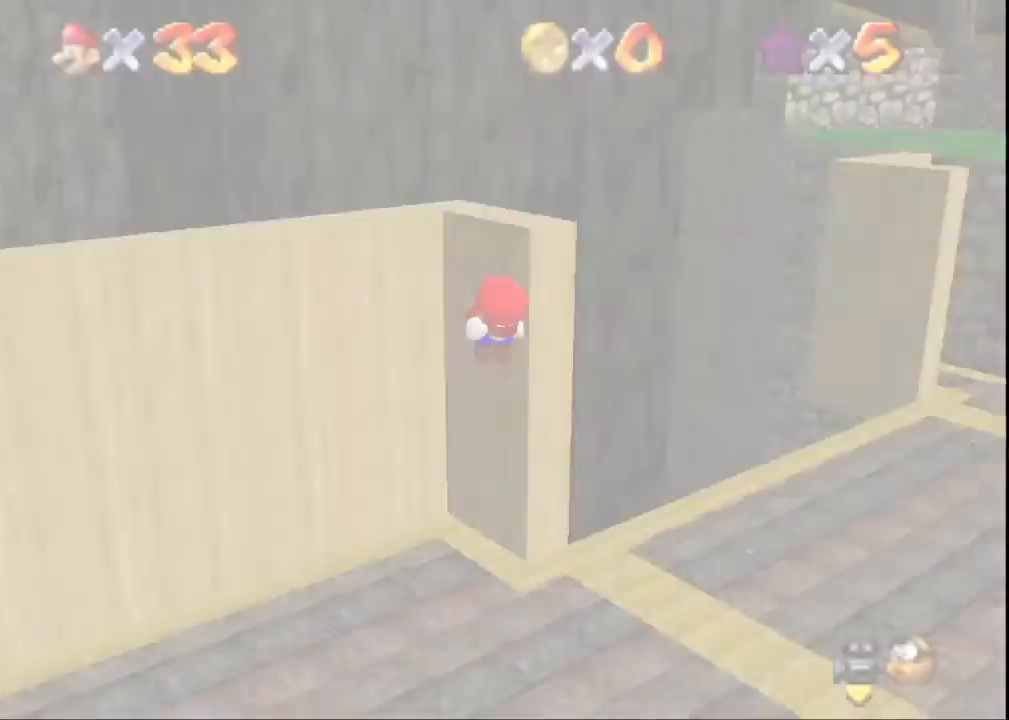
{"buttons": [], "left_stick": "right", "right_stick": "center", "events": [[67, "right_stick", "center"], [167, "right_stick", "left"], [300, "right_stick", "center"], [367, "right_stick", "left"], [433, "left_stick", "right"], [500, "right_stick", "center"]]}
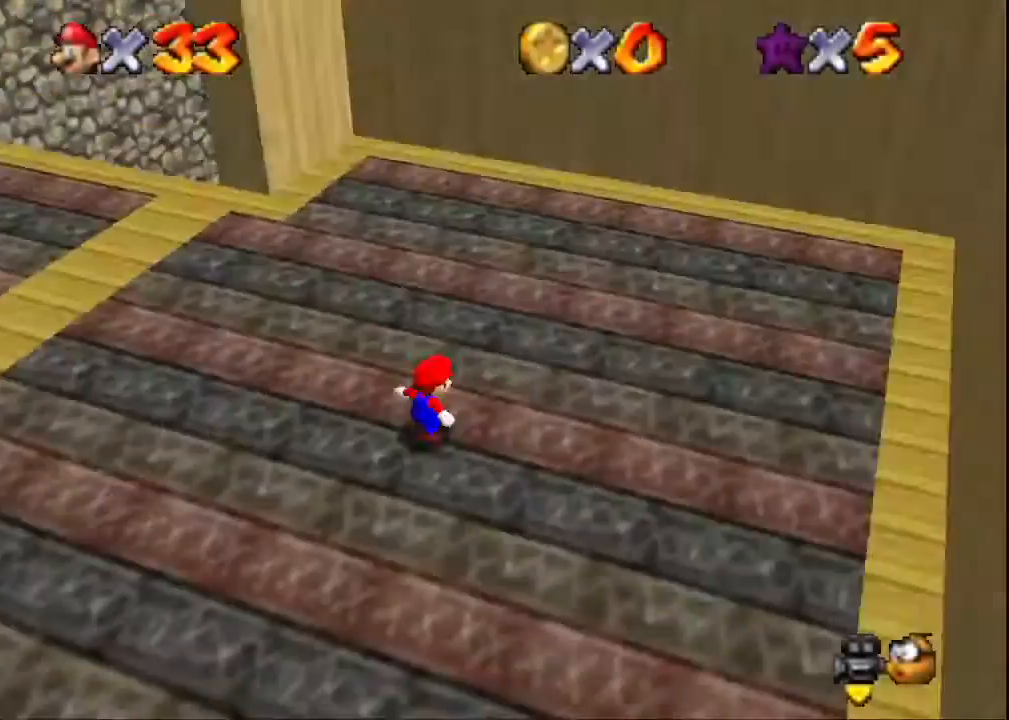
{"buttons": [], "left_stick": "up-right", "right_stick": "center", "events": [[67, "left_stick", "up-right"], [67, "right_stick", "left"], [233, "right_stick", "center"]]}
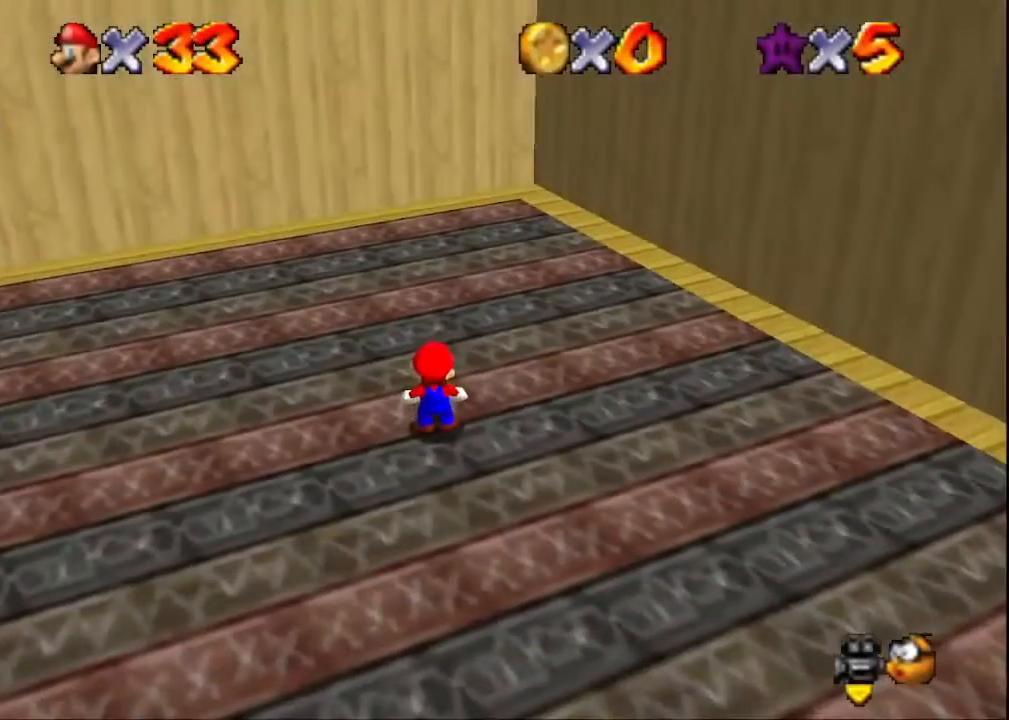
{"buttons": [], "left_stick": "up-right", "right_stick": "center", "events": [[67, "left_stick", "right"], [333, "left_stick", "up-right"]]}
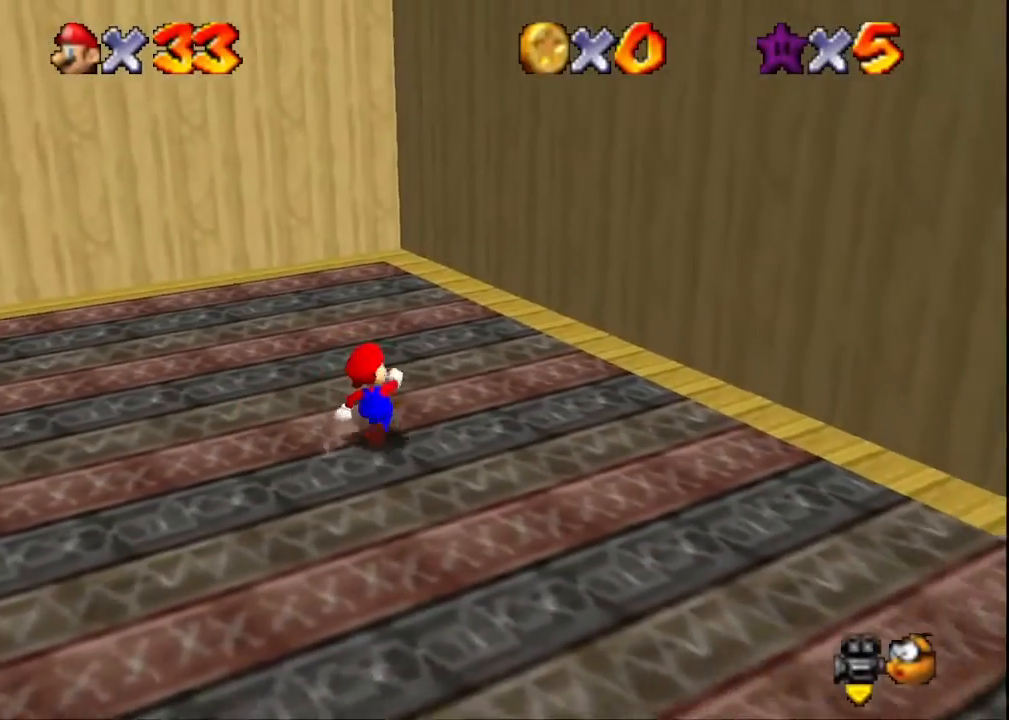
{"buttons": ["CROSS", "SQUARE"], "left_stick": "up", "right_stick": "center", "events": [[33, "left_stick", "up"], [133, "right_stick", "down"], [300, "right_stick", "center"], [433, "CROSS", "down"], [467, "SQUARE", "down"]]}
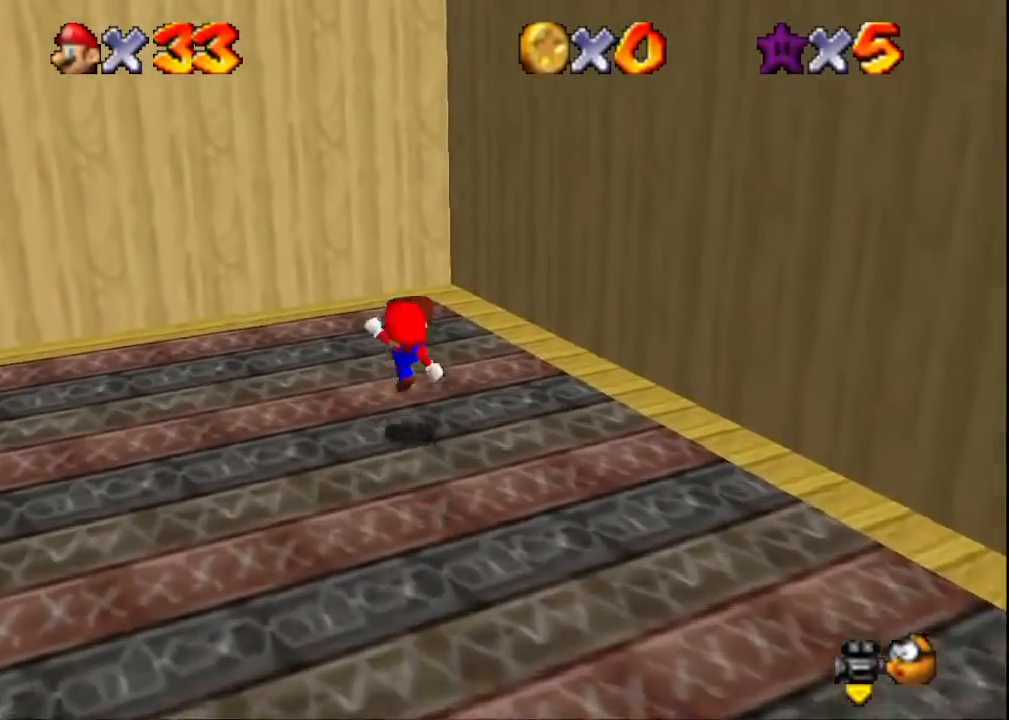
{"buttons": ["CROSS"], "left_stick": "up-left", "right_stick": "center", "events": [[100, "SQUARE", "up"], [133, "CROSS", "up"], [167, "right_stick", "left"], [267, "left_stick", "up-left"], [333, "right_stick", "center"], [400, "CROSS", "down"]]}
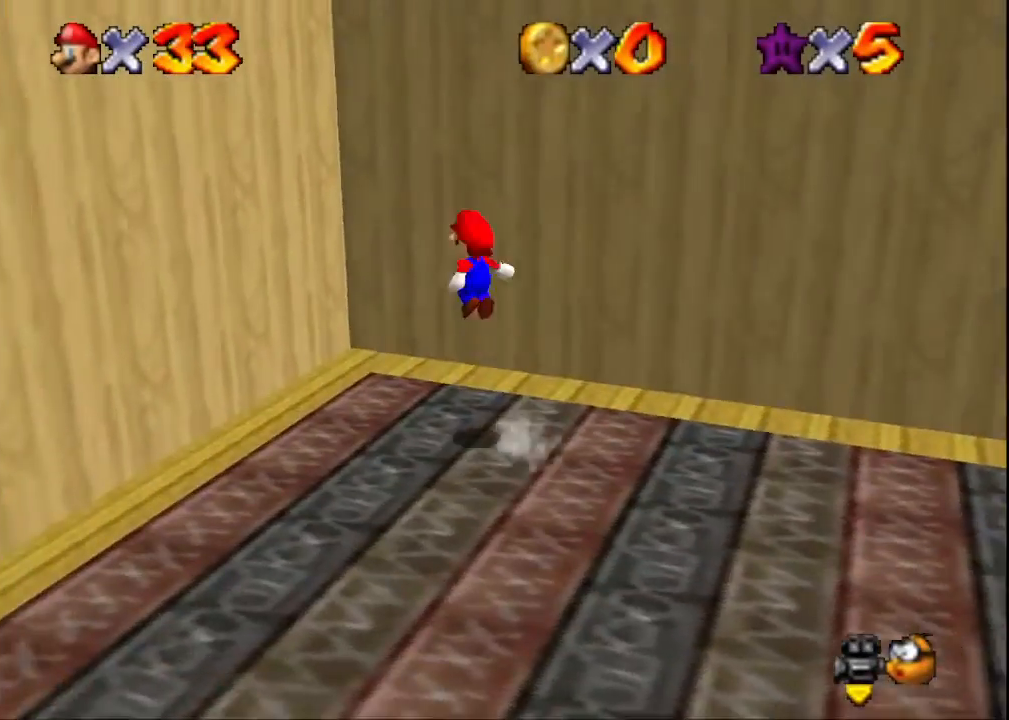
{"buttons": ["CROSS"], "left_stick": "up-left", "right_stick": "center", "events": [[433, "CROSS", "up"], [500, "CROSS", "down"]]}
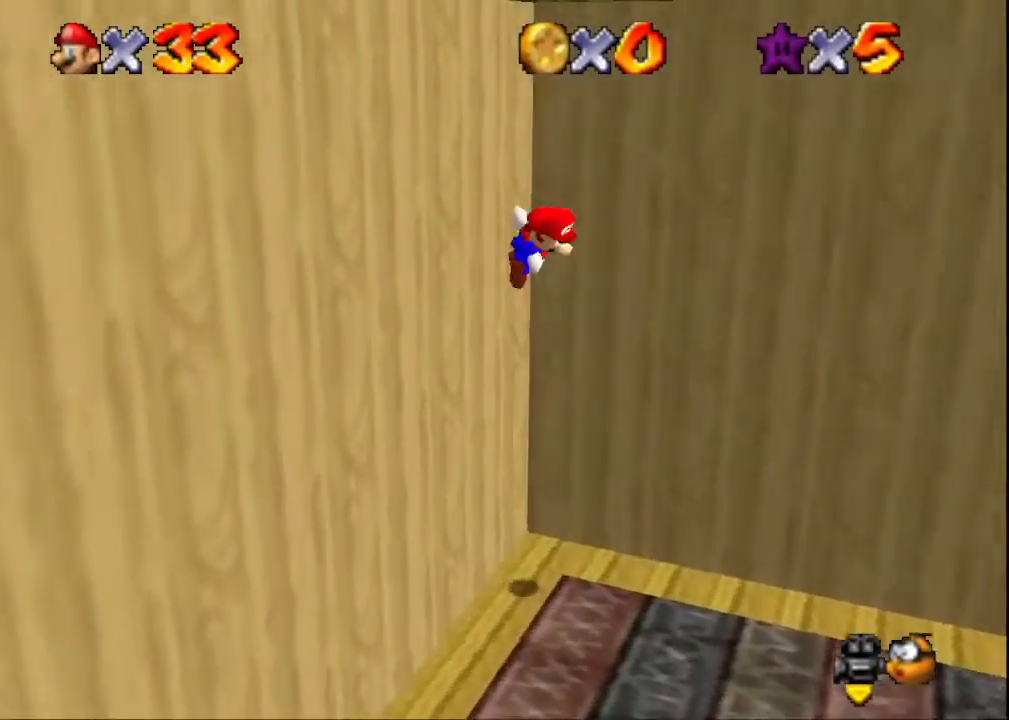
{"buttons": [], "left_stick": "up-left", "right_stick": "down-right", "events": [[300, "CROSS", "up"], [467, "right_stick", "down-right"]]}
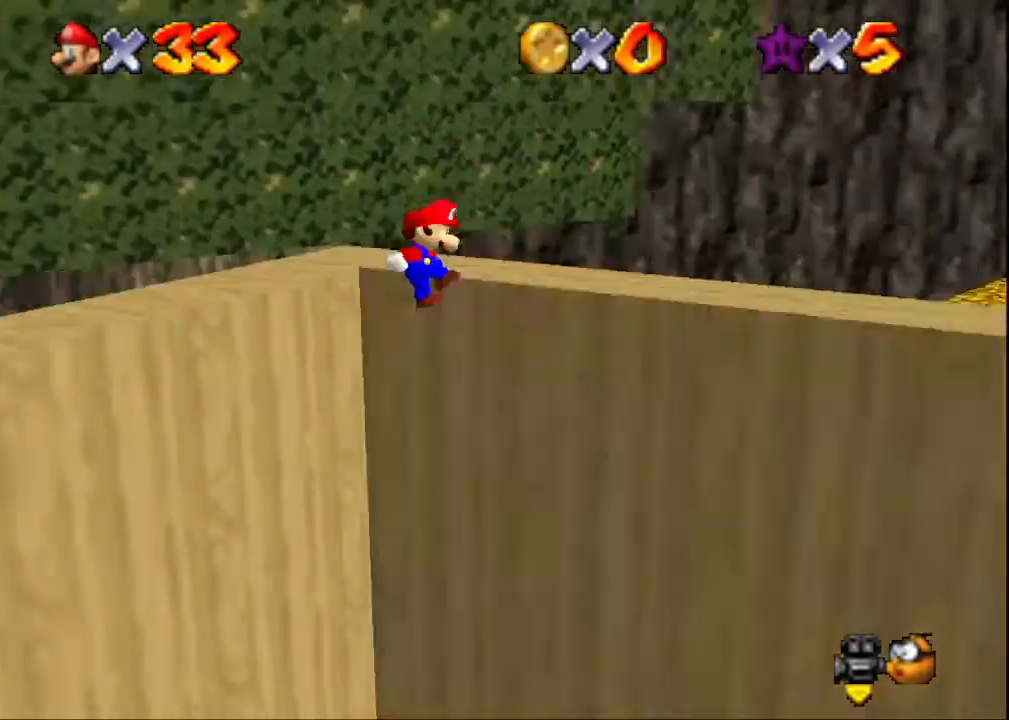
{"buttons": [], "left_stick": "center", "right_stick": "center", "events": [[100, "left_stick", "up"], [133, "right_stick", "center"], [167, "CROSS", "down"], [200, "left_stick", "center"], [333, "CROSS", "up"]]}
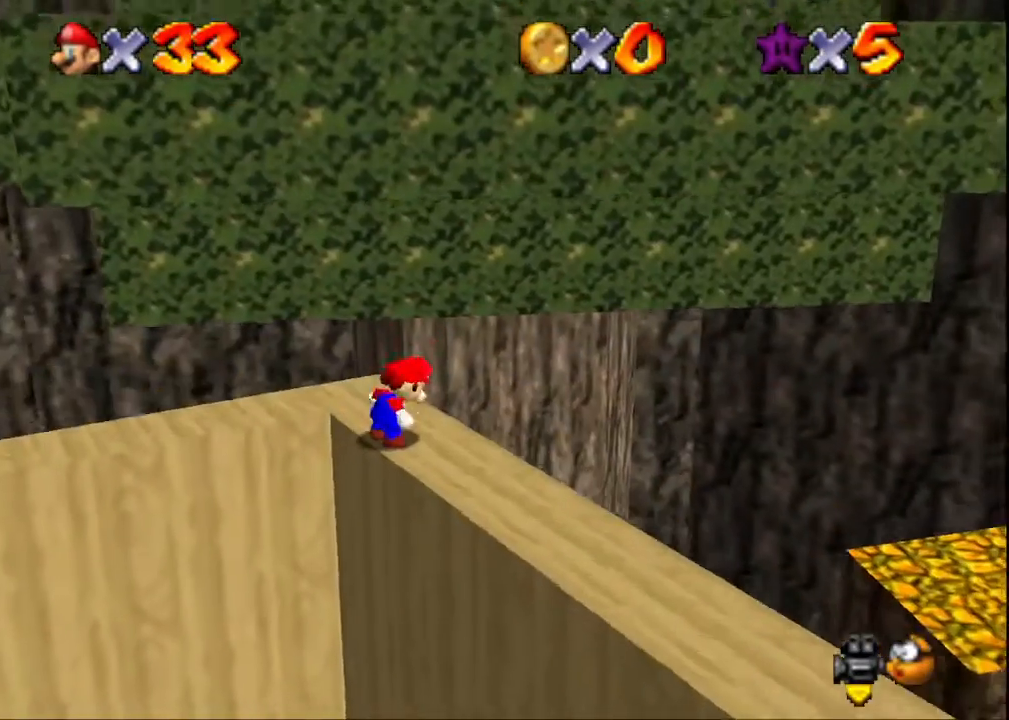
{"buttons": [], "left_stick": "center", "right_stick": "left", "events": [[467, "right_stick", "left"]]}
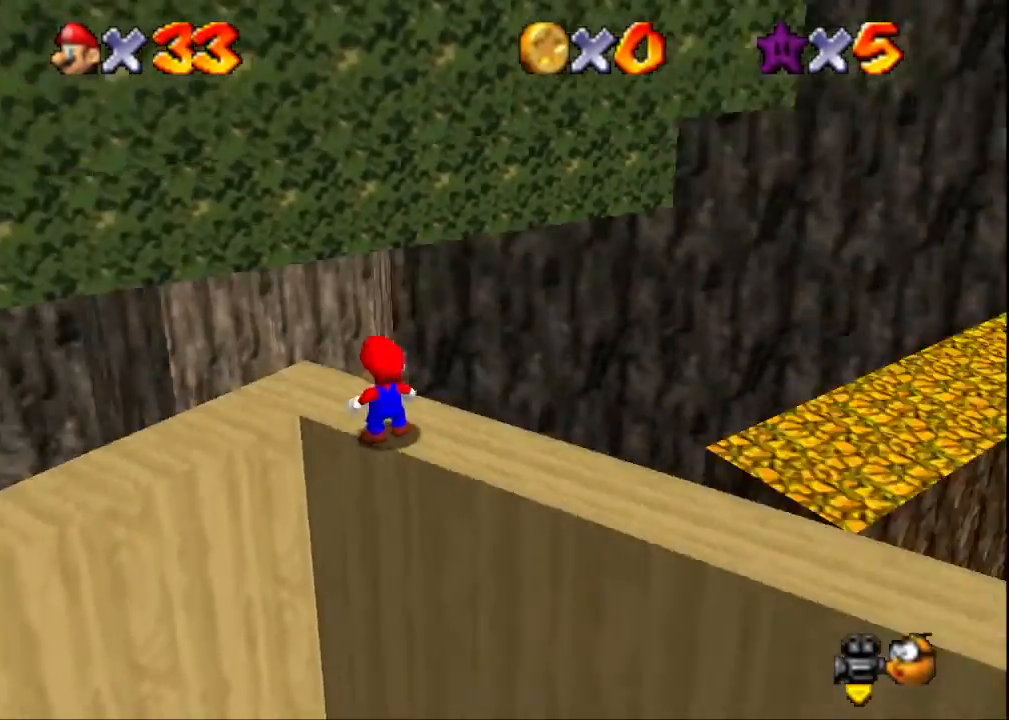
{"buttons": [], "left_stick": "right", "right_stick": "center", "events": [[67, "right_stick", "center"], [133, "right_stick", "left"], [233, "right_stick", "center"], [333, "CROSS", "down"], [467, "CROSS", "up"], [500, "left_stick", "right"]]}
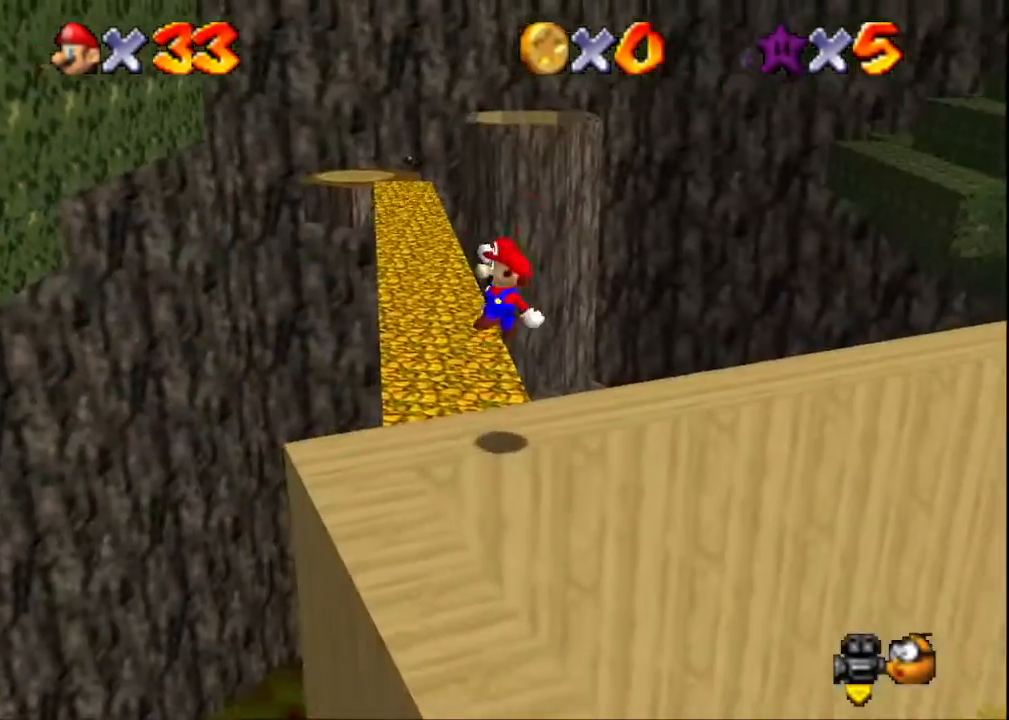
{"buttons": [], "left_stick": "left", "right_stick": "center", "events": [[100, "SQUARE", "down"], [200, "left_stick", "center"], [267, "SQUARE", "up"], [467, "left_stick", "left"]]}
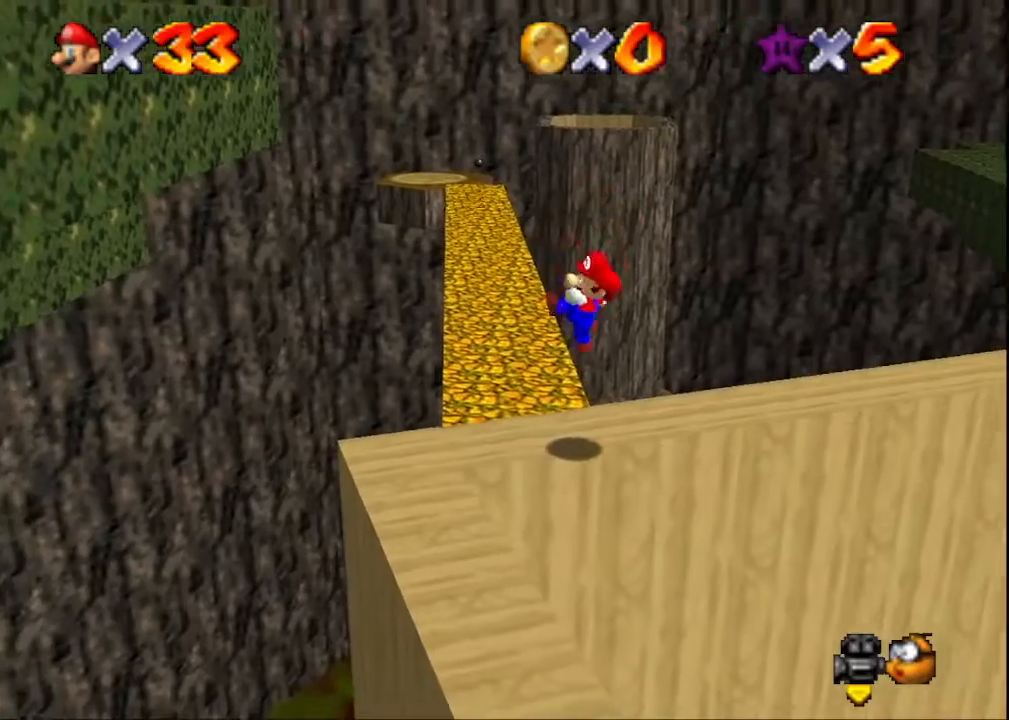
{"buttons": [], "left_stick": "left", "right_stick": "center", "events": [[200, "CROSS", "down"], [333, "CROSS", "up"]]}
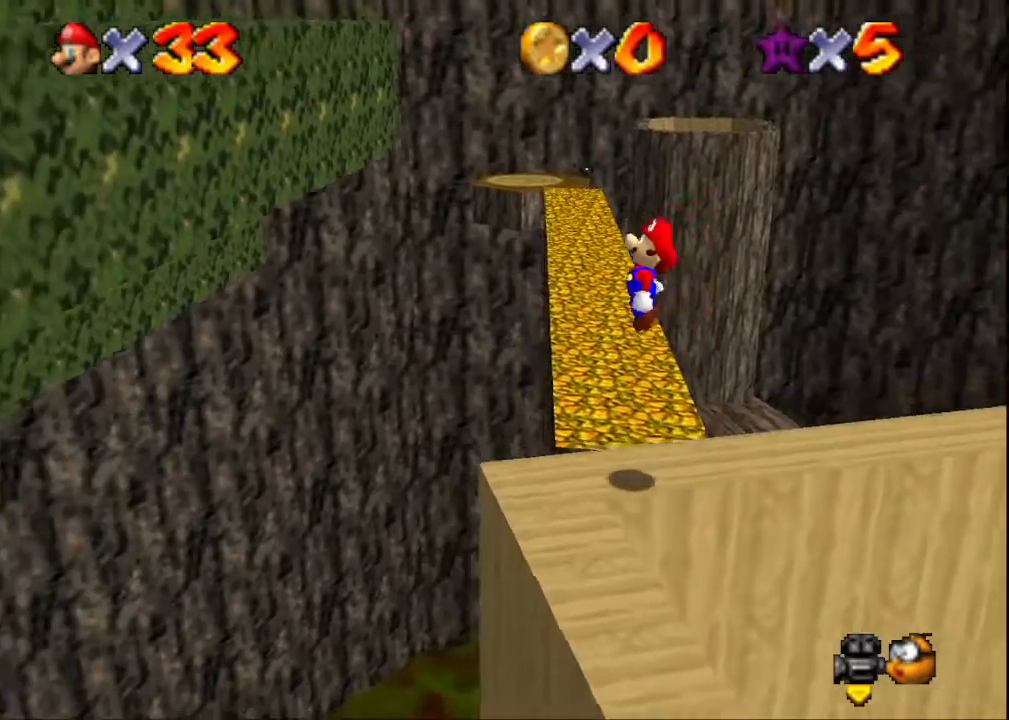
{"buttons": ["CROSS"], "left_stick": "left", "right_stick": "center", "events": [[367, "CROSS", "down"]]}
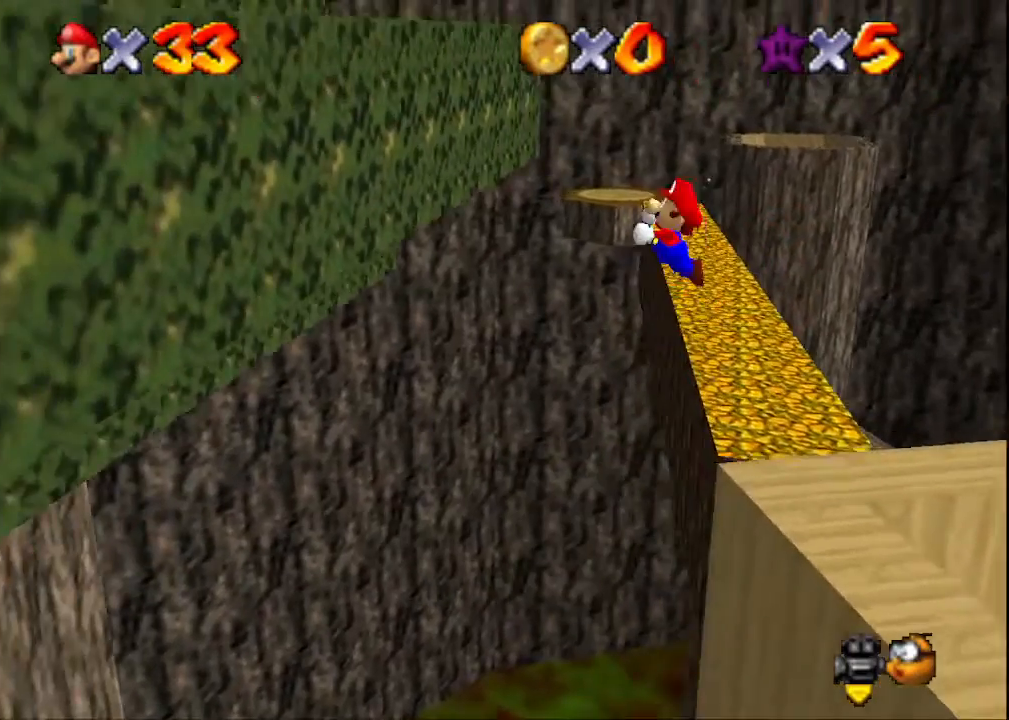
{"buttons": ["CROSS"], "left_stick": "left", "right_stick": "center", "events": []}
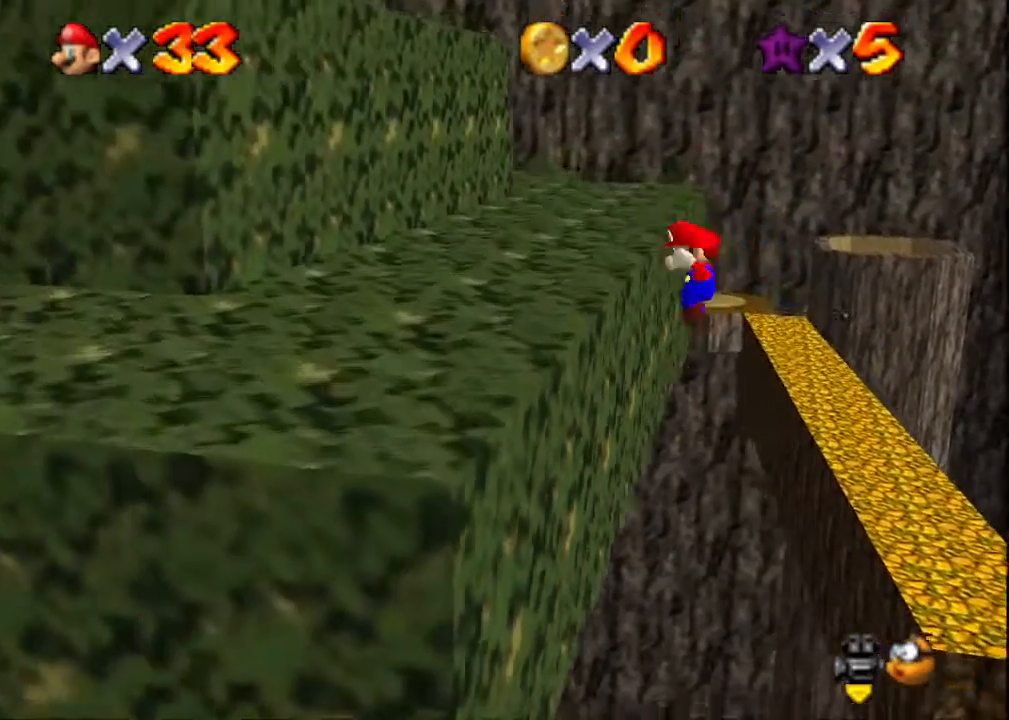
{"buttons": ["CROSS"], "left_stick": "left", "right_stick": "center", "events": [[67, "CROSS", "up"], [167, "CROSS", "down"]]}
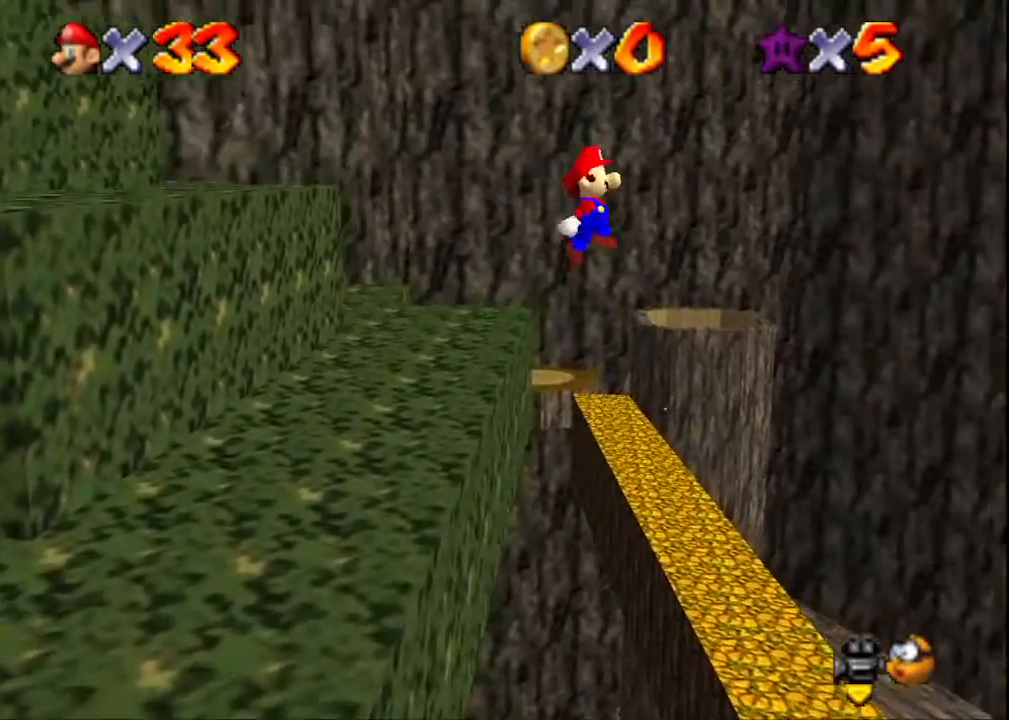
{"buttons": ["CROSS"], "left_stick": "left", "right_stick": "center", "events": []}
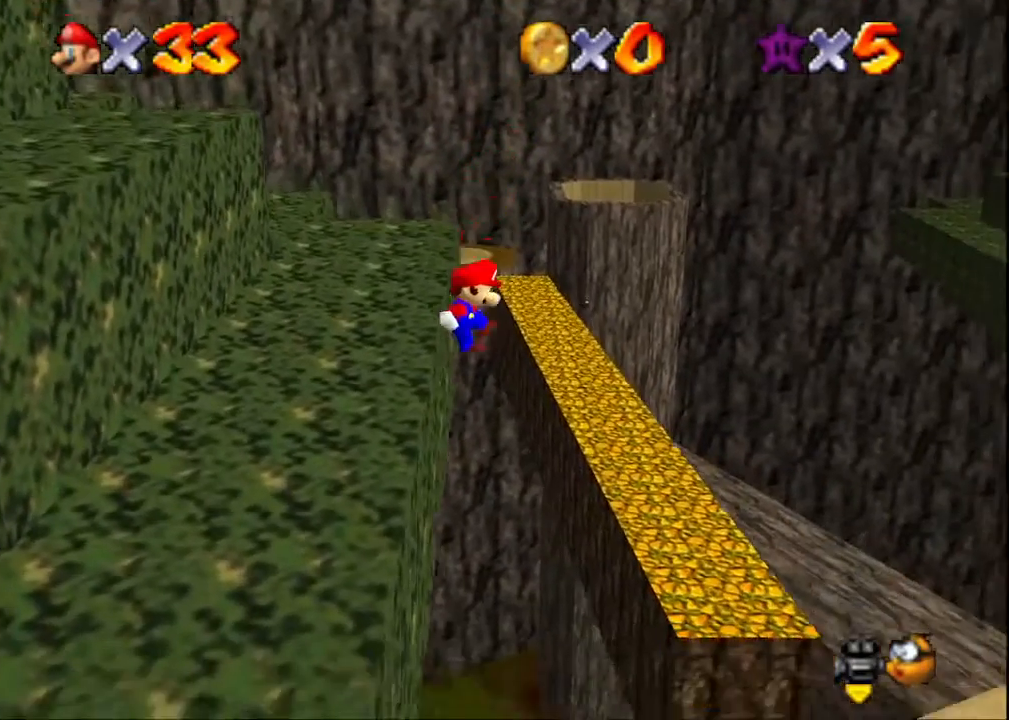
{"buttons": [], "left_stick": "up-left", "right_stick": "center", "events": [[100, "CROSS", "up"], [200, "left_stick", "up-left"], [267, "CROSS", "down"], [433, "CROSS", "up"]]}
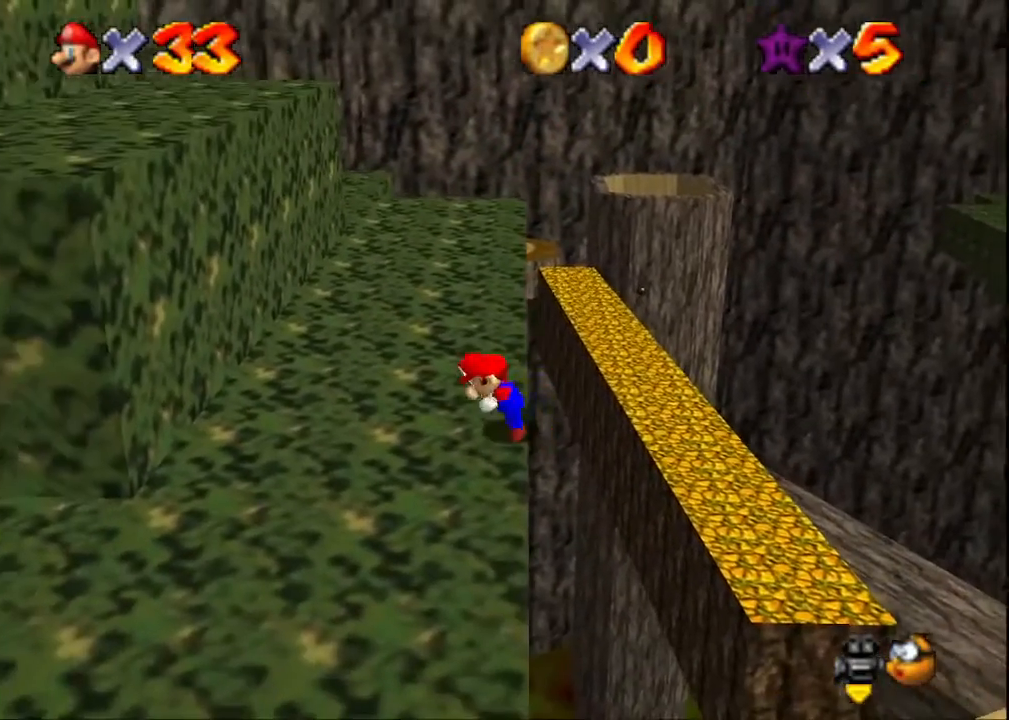
{"buttons": ["CROSS", "SQUARE"], "left_stick": "up-left", "right_stick": "center", "events": [[367, "CROSS", "down"], [367, "SQUARE", "down"]]}
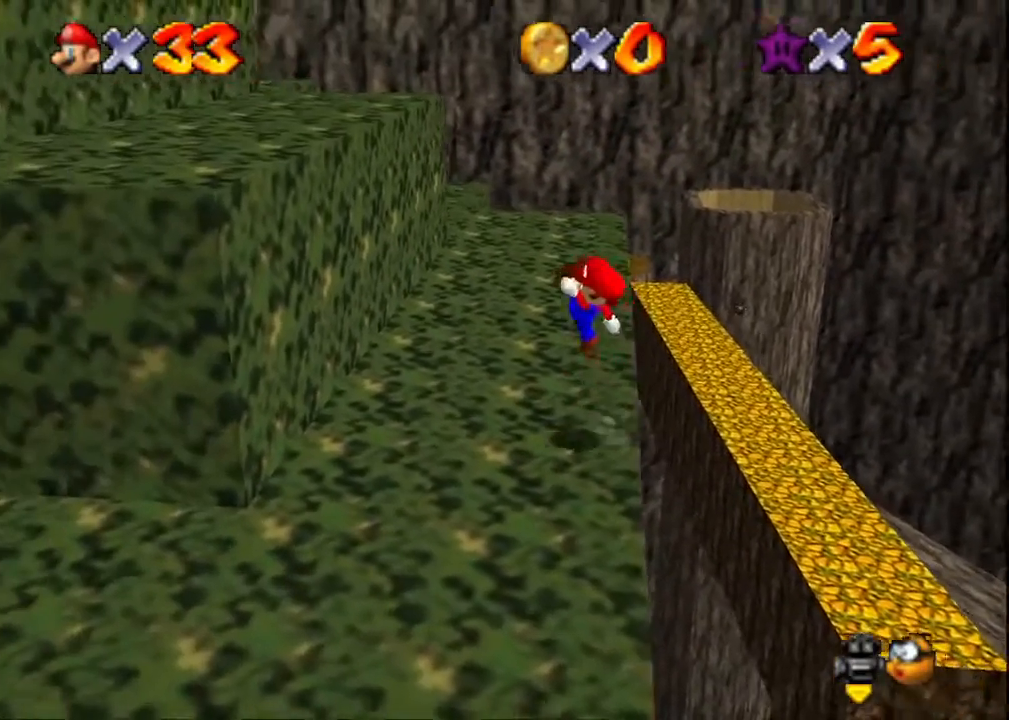
{"buttons": ["CROSS"], "left_stick": "up-left", "right_stick": "center", "events": [[67, "CROSS", "up"], [67, "SQUARE", "up"], [333, "CROSS", "down"]]}
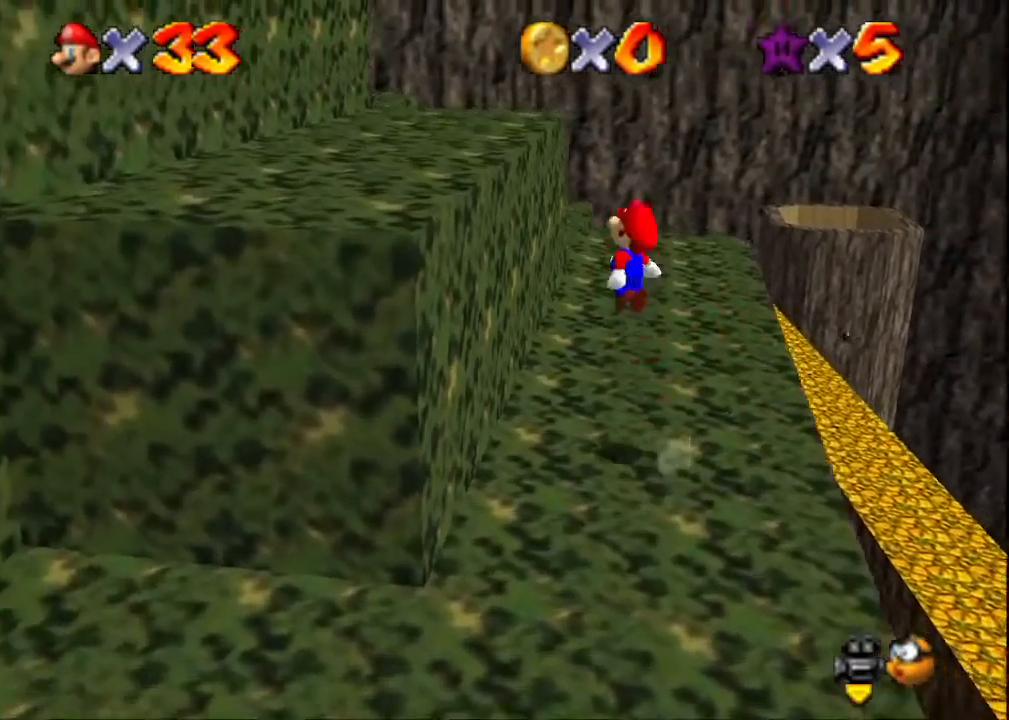
{"buttons": [], "left_stick": "left", "right_stick": "center", "events": [[133, "left_stick", "left"], [167, "SQUARE", "down"], [267, "left_stick", "down-left"], [400, "CROSS", "up"], [400, "SQUARE", "up"], [467, "left_stick", "left"]]}
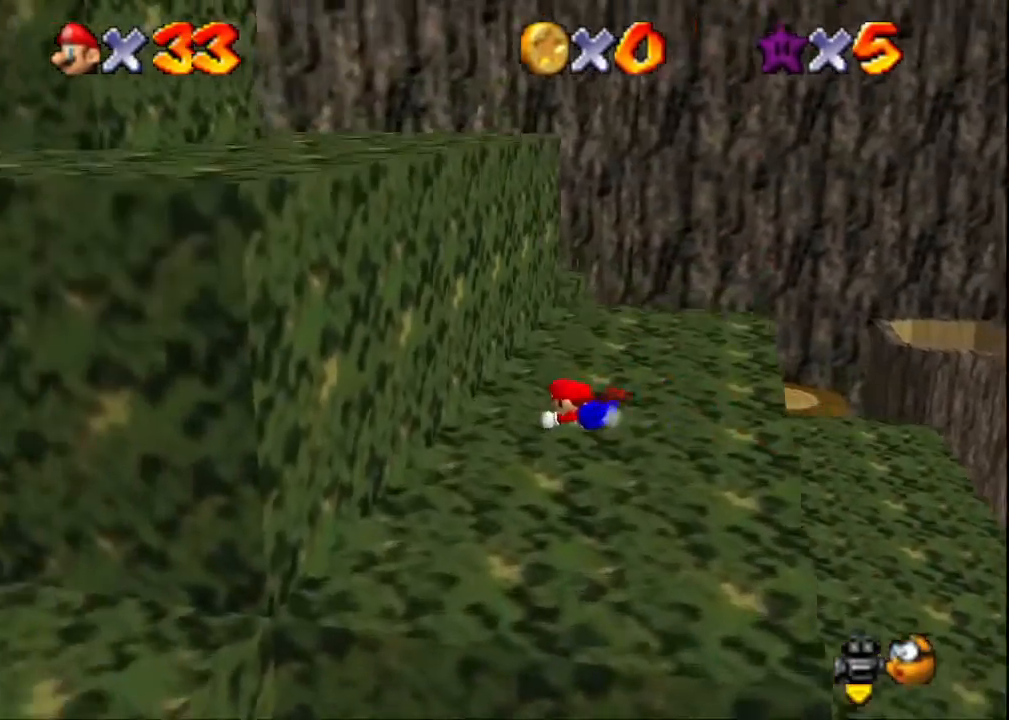
{"buttons": [], "left_stick": "up-right", "right_stick": "center", "events": [[67, "CROSS", "down"], [133, "left_stick", "down-right"], [200, "left_stick", "right"], [267, "CROSS", "up"], [467, "left_stick", "up-right"]]}
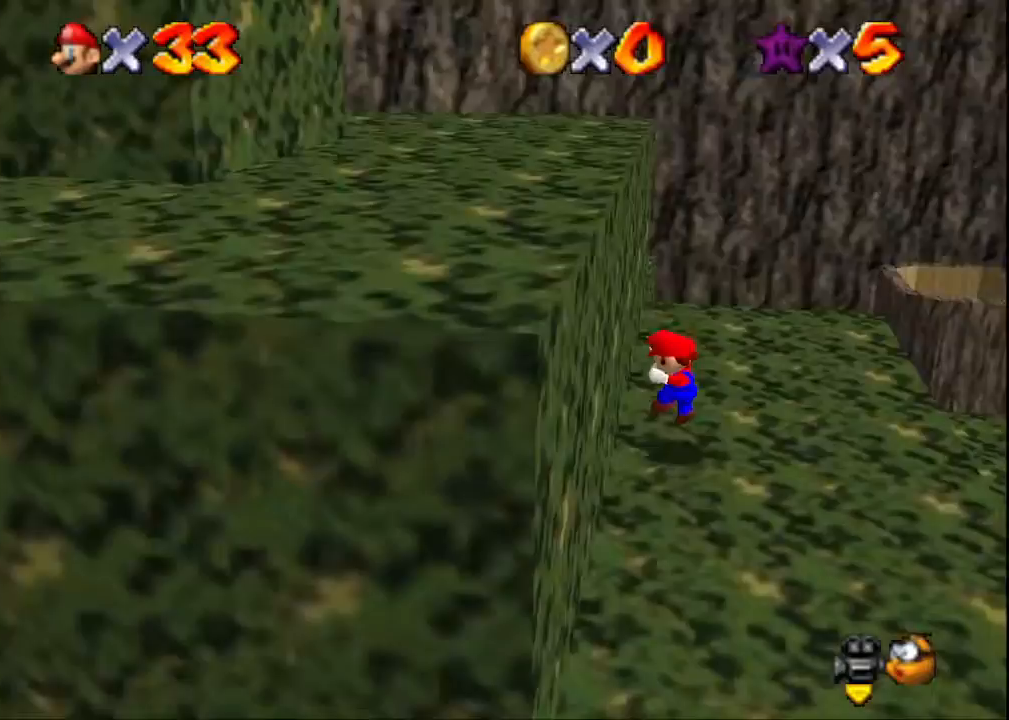
{"buttons": [], "left_stick": "right", "right_stick": "center", "events": [[33, "right_stick", "down-right"], [233, "right_stick", "center"], [333, "left_stick", "right"]]}
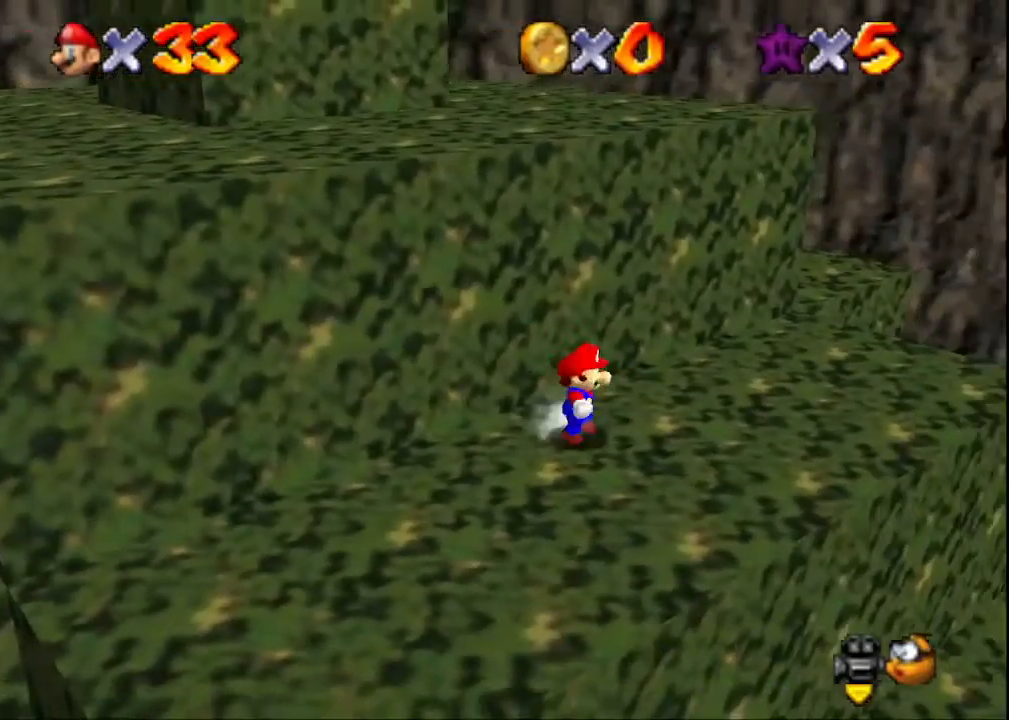
{"buttons": [], "left_stick": "right", "right_stick": "center", "events": [[300, "left_stick", "down"], [500, "left_stick", "right"]]}
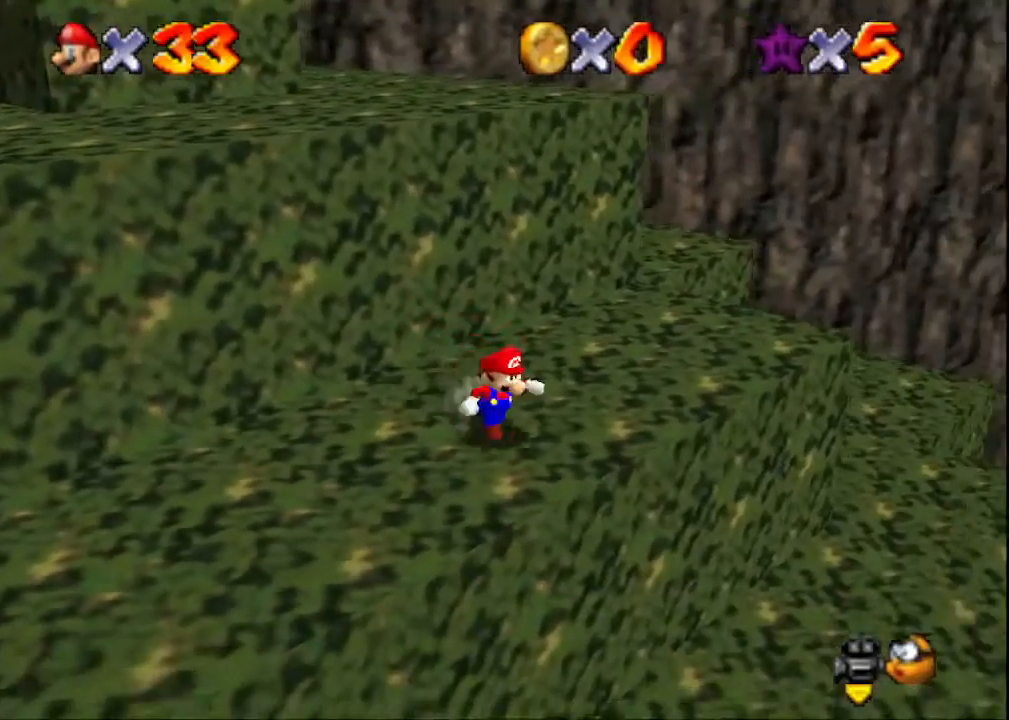
{"buttons": ["CROSS"], "left_stick": "up-left", "right_stick": "center", "events": [[100, "left_stick", "up-left"], [167, "CROSS", "down"]]}
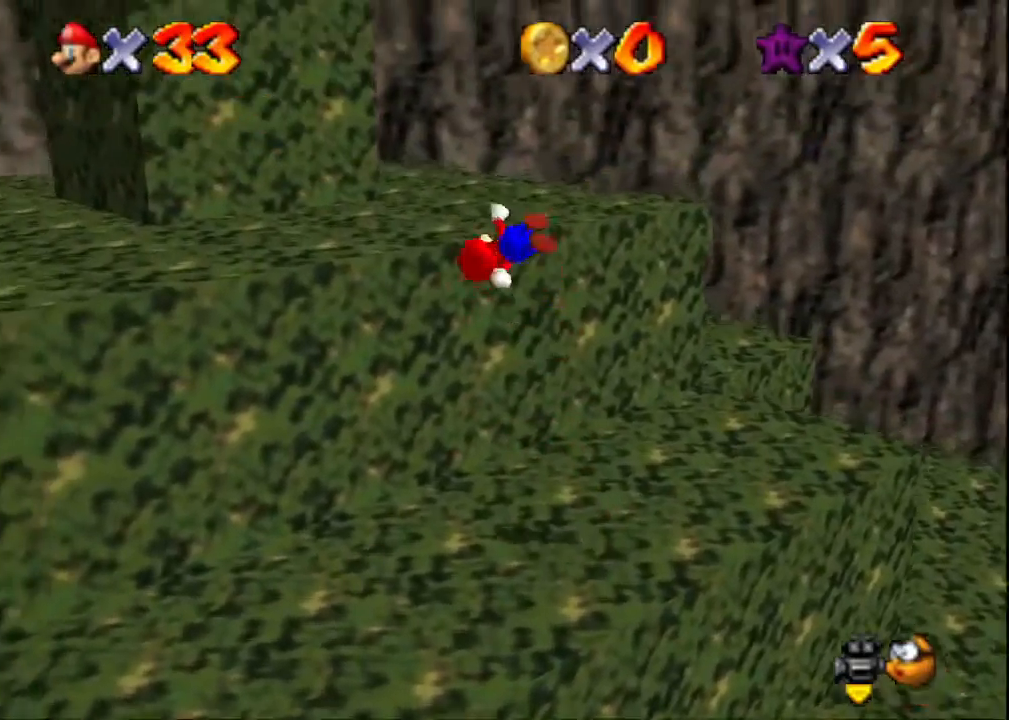
{"buttons": ["CROSS"], "left_stick": "up-left", "right_stick": "center", "events": [[100, "CROSS", "up"], [133, "right_stick", "left"], [300, "right_stick", "center"], [500, "CROSS", "down"]]}
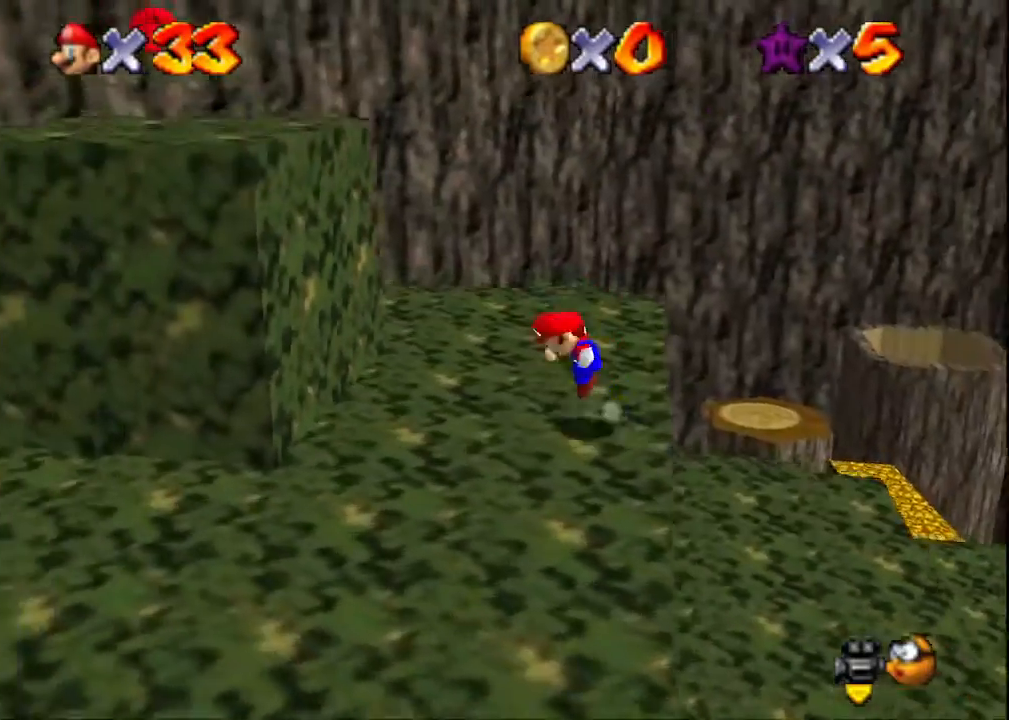
{"buttons": ["CROSS"], "left_stick": "up-left", "right_stick": "center", "events": []}
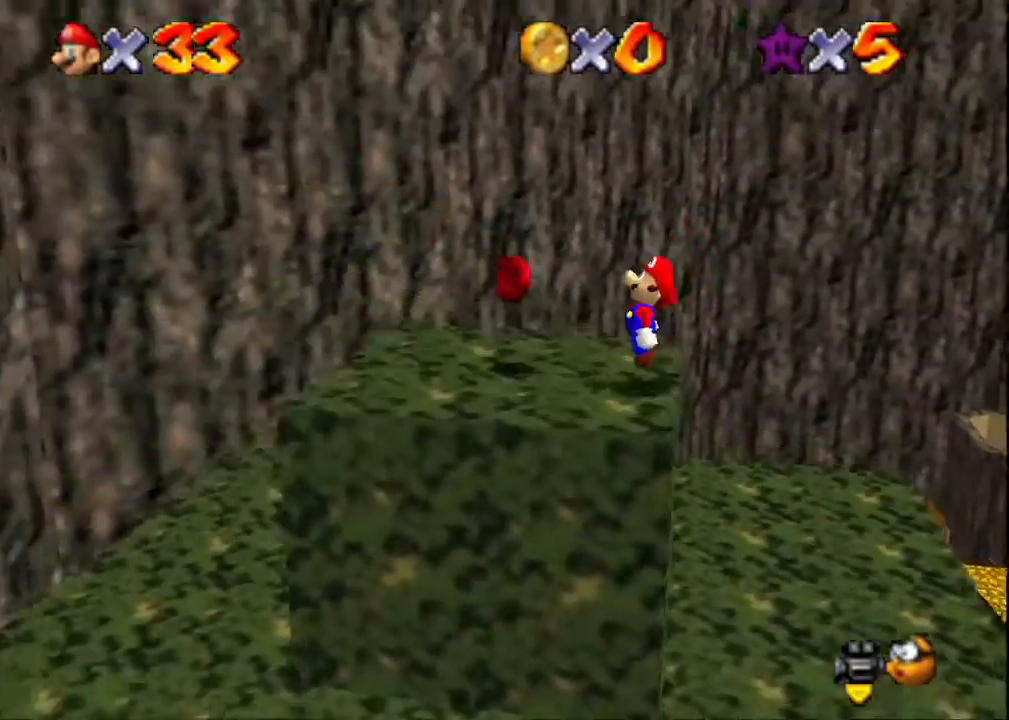
{"buttons": [], "left_stick": "right", "right_stick": "center", "events": [[167, "CROSS", "up"], [267, "left_stick", "right"], [333, "CROSS", "down"], [500, "CROSS", "up"]]}
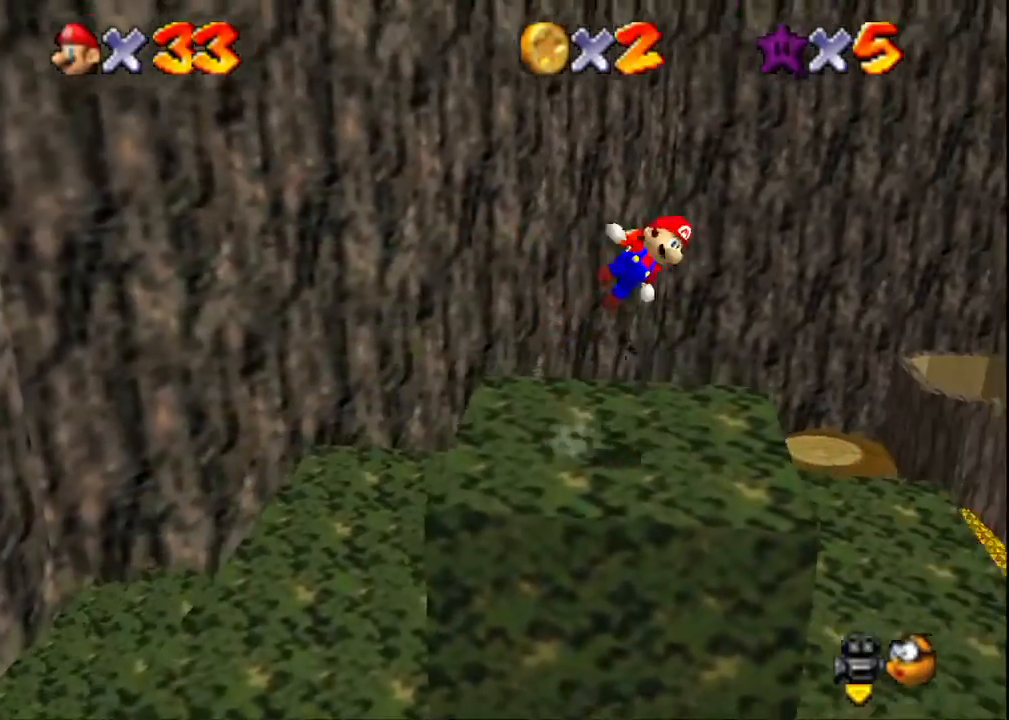
{"buttons": [], "left_stick": "up-right", "right_stick": "center", "events": [[67, "right_stick", "down-left"], [200, "right_stick", "center"], [300, "left_stick", "up-right"], [333, "right_stick", "left"], [467, "right_stick", "center"]]}